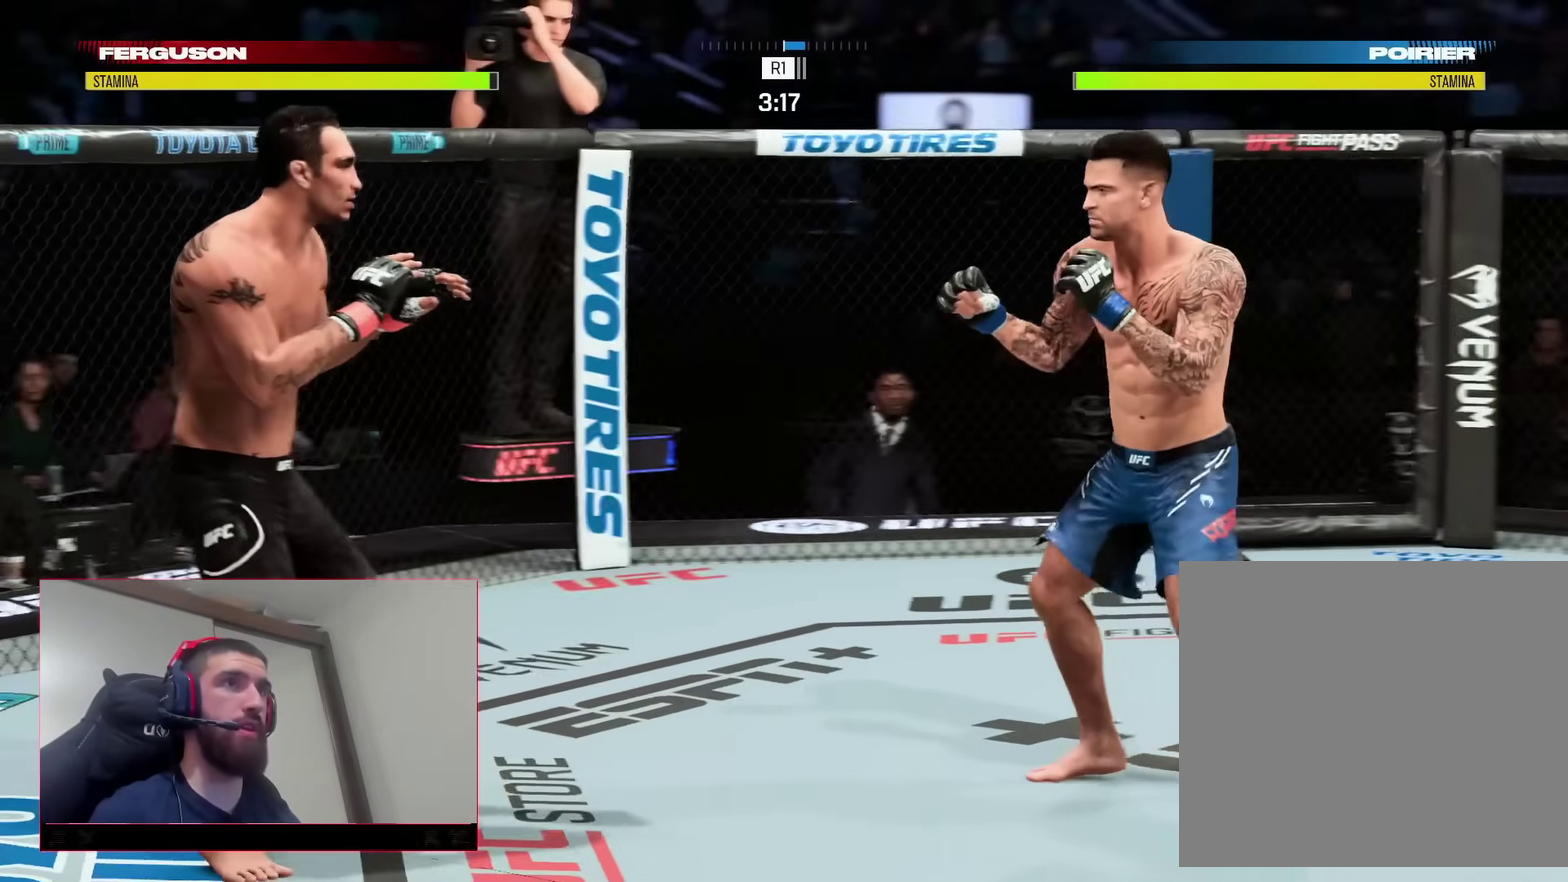
Gameplay with a controller (PlayStation layout); each line is a JSON object with the inputs held at the frame after it (dt_ms = milliseconds from this image to that frame). "events" lists button and stick changes between this image and that frame as [ms after this image, input, new state], when the widget could be followed in between. Not read: L1 R1.
{"dt_ms": 500, "buttons": [], "left_stick": "down", "right_stick": "center", "events": [[67, "left_stick", "down"]]}
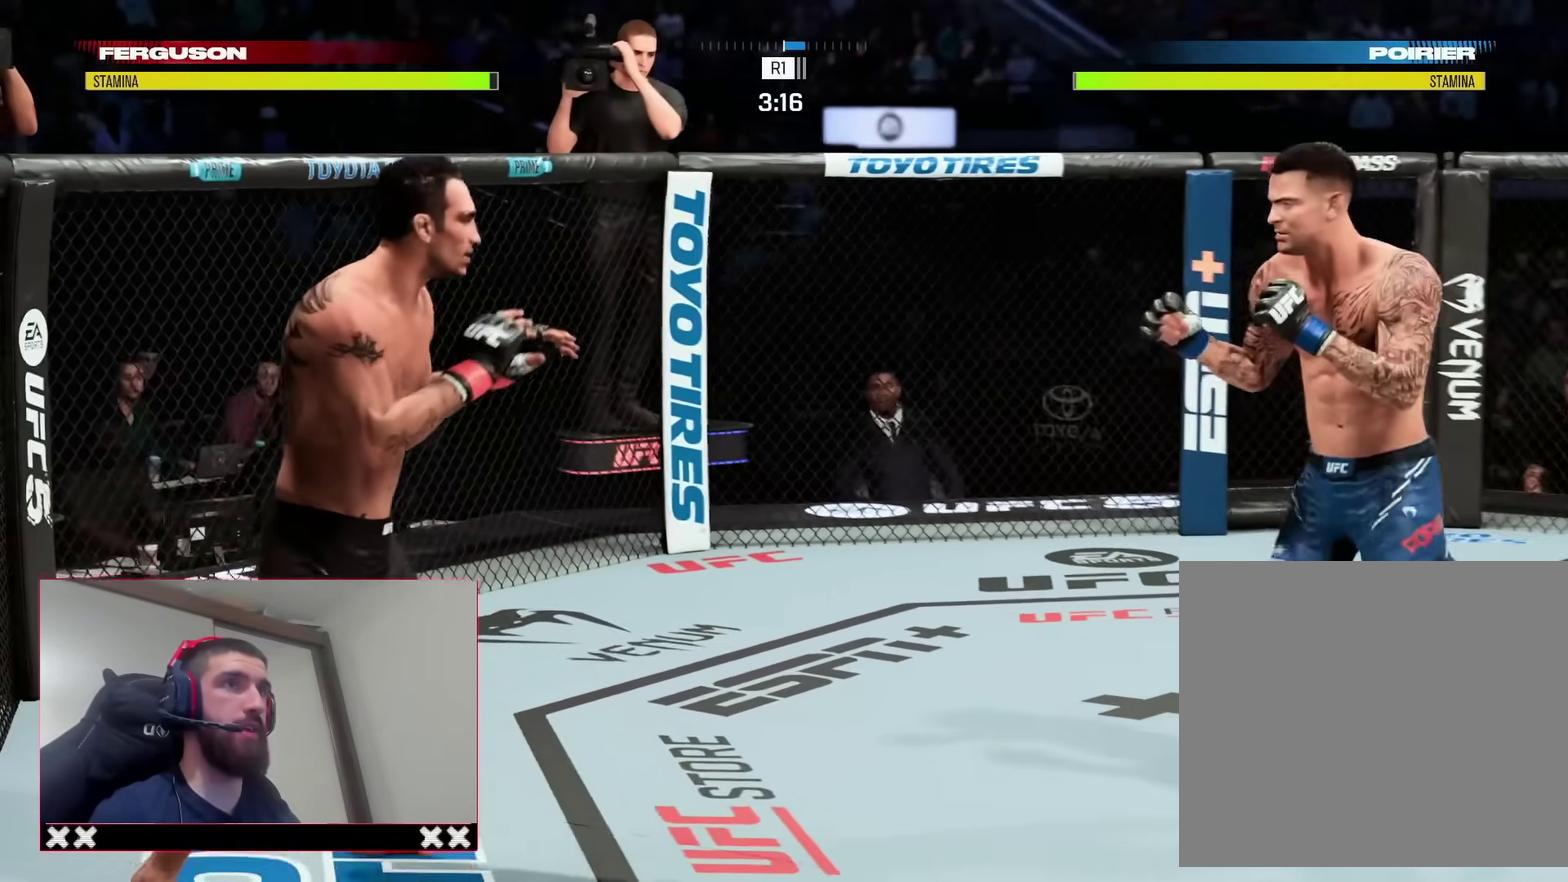
{"dt_ms": 300, "buttons": [], "left_stick": "up-left", "right_stick": "center", "events": [[50, "left_stick", "down-right"], [117, "left_stick", "right"], [200, "left_stick", "up-right"], [283, "left_stick", "up-left"]]}
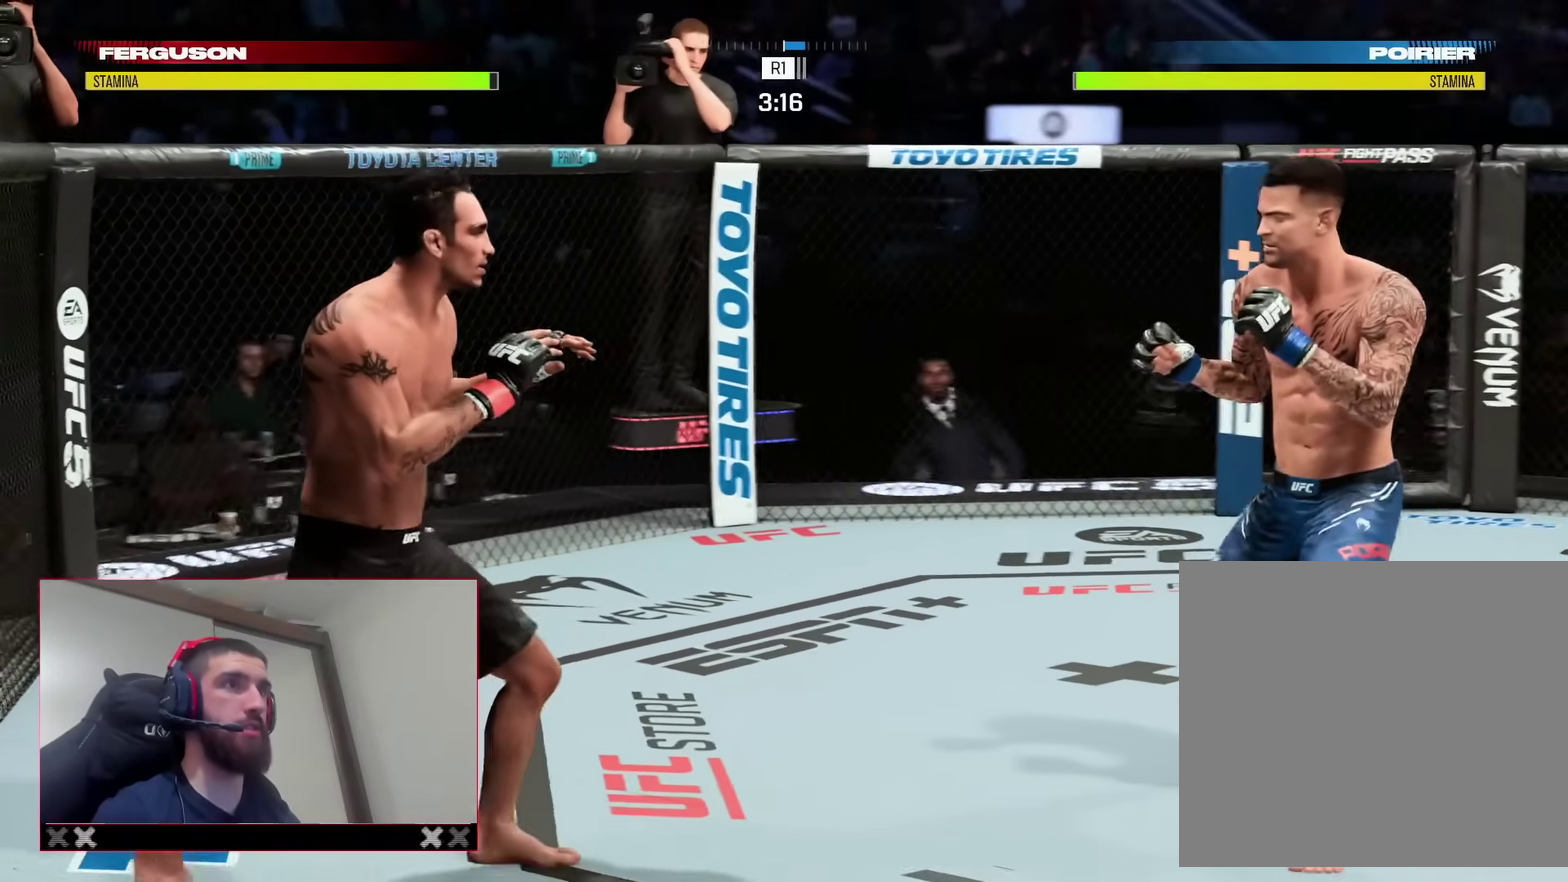
{"dt_ms": 900, "buttons": [], "left_stick": "up-left", "right_stick": "center", "events": [[100, "left_stick", "up"], [333, "left_stick", "right"], [400, "left_stick", "down-right"], [667, "left_stick", "down"], [733, "left_stick", "down-left"], [883, "left_stick", "up-left"]]}
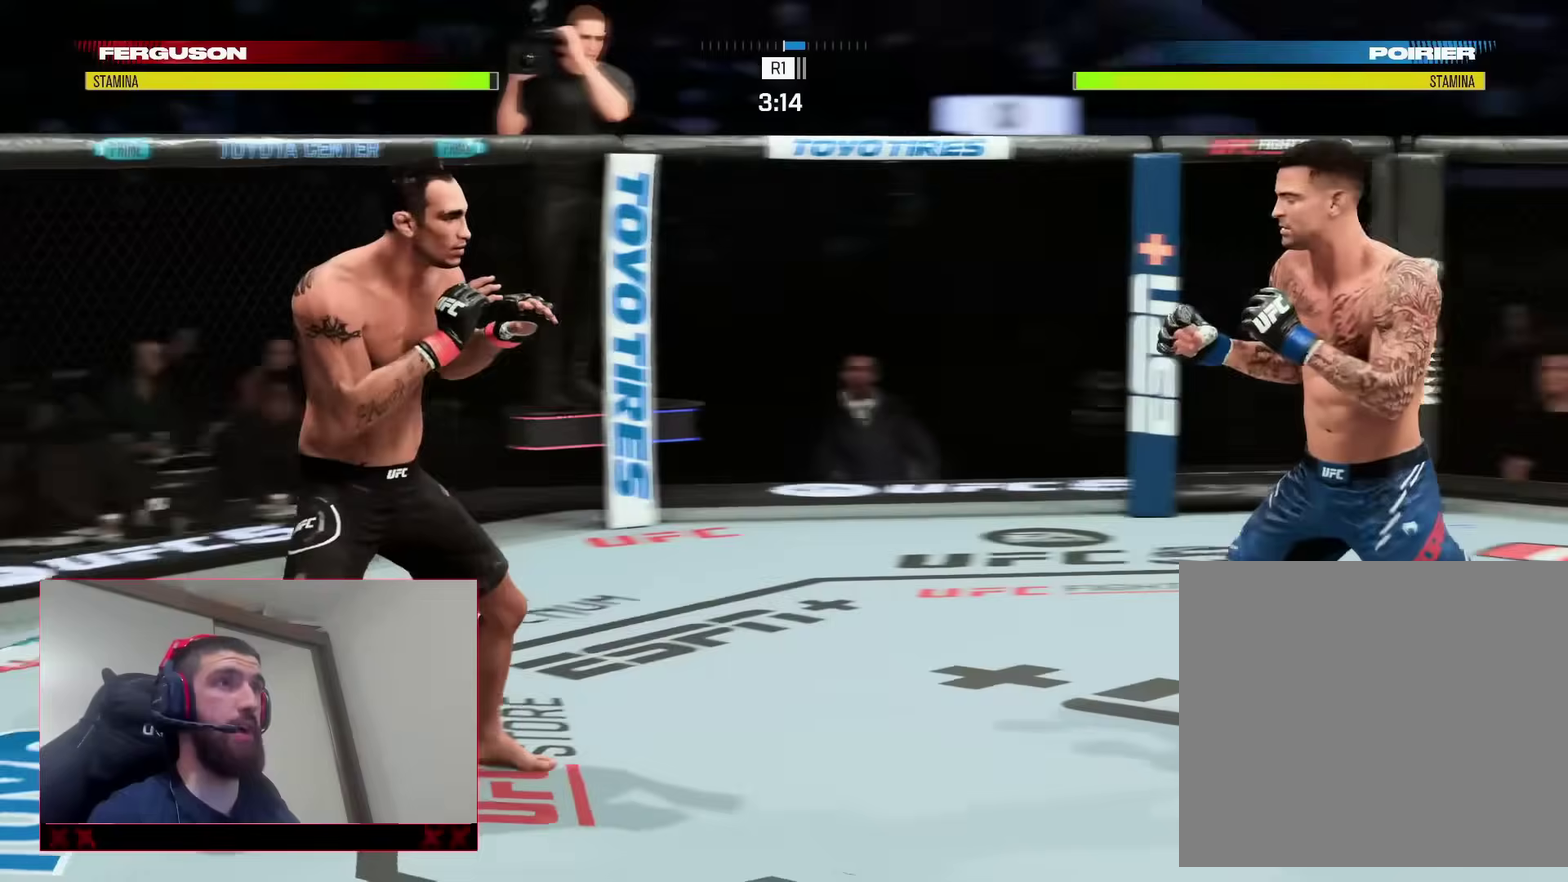
{"dt_ms": 300, "buttons": [], "left_stick": "up", "right_stick": "center", "events": [[17, "left_stick", "up"]]}
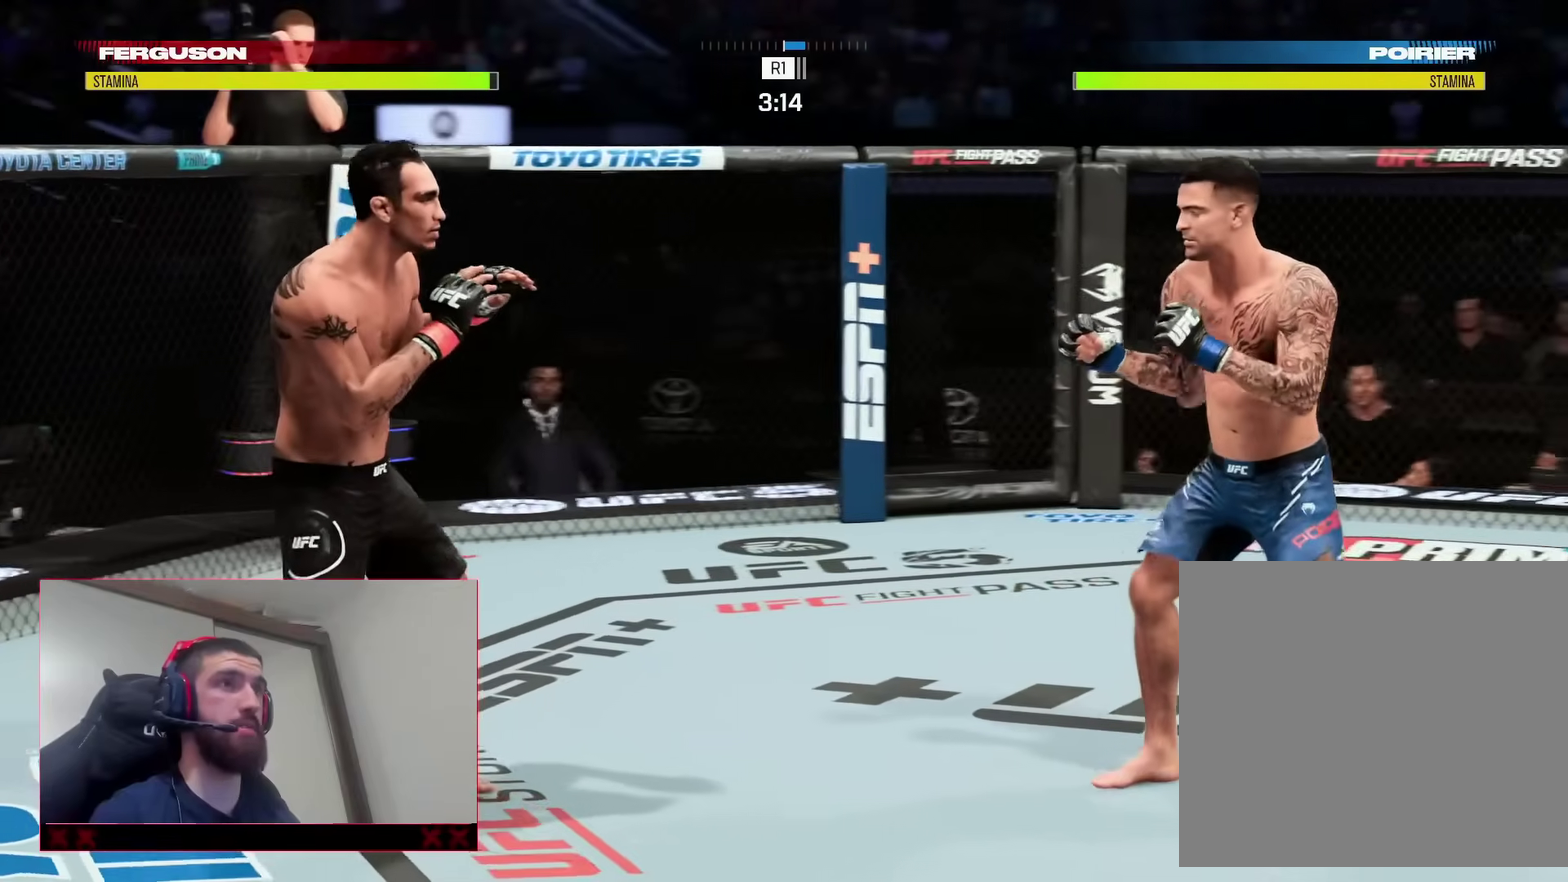
{"dt_ms": 600, "buttons": [], "left_stick": "down", "right_stick": "center", "events": [[483, "left_stick", "left"], [567, "left_stick", "down"]]}
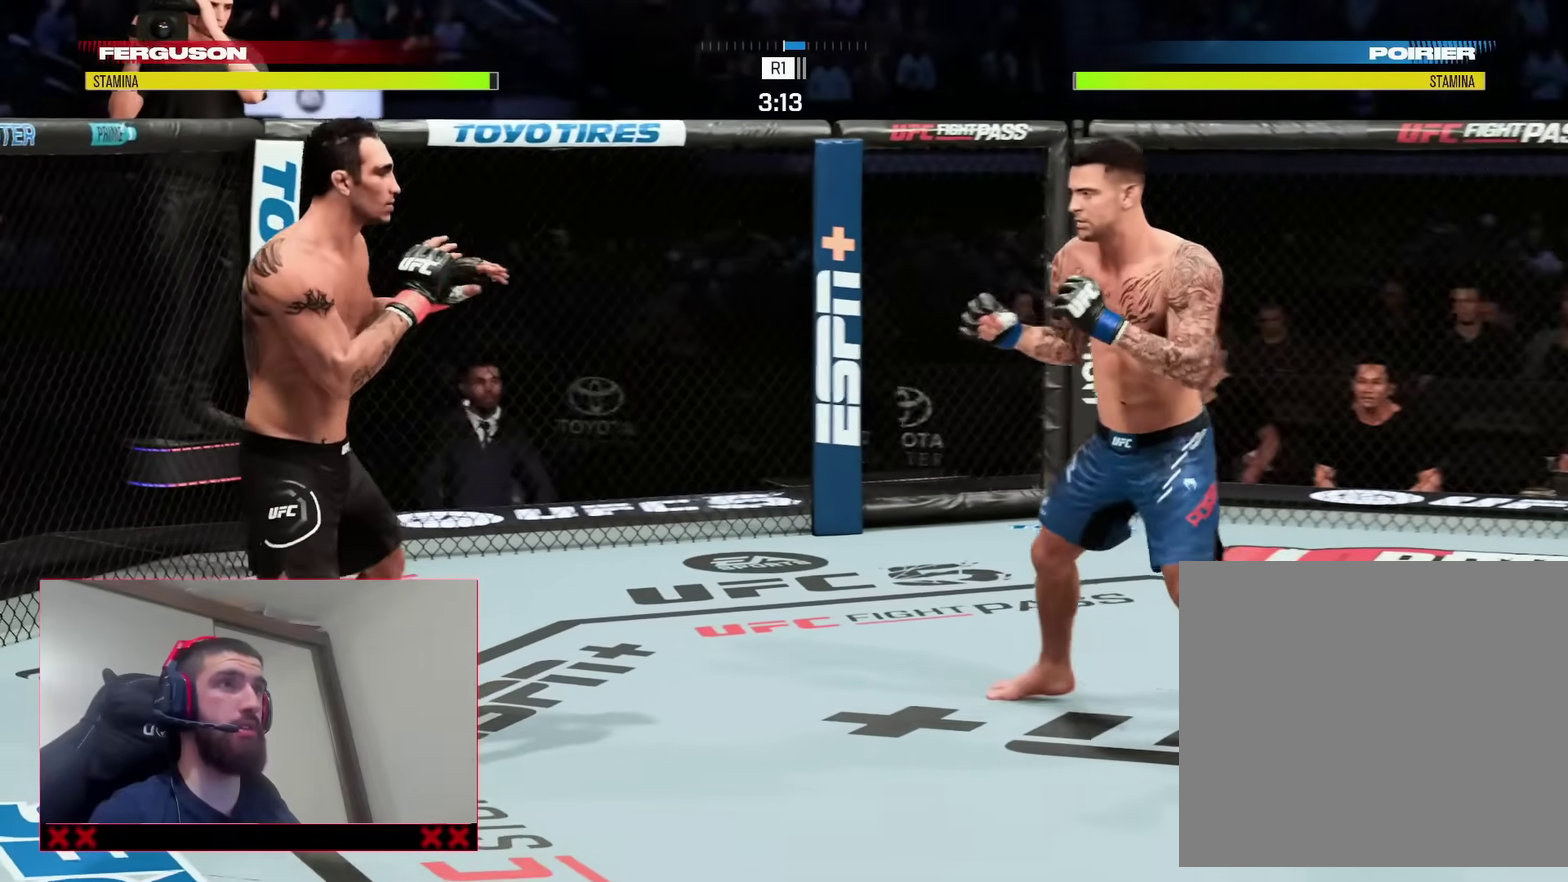
{"dt_ms": 400, "buttons": [], "left_stick": "right", "right_stick": "center", "events": [[33, "left_stick", "down-right"], [100, "left_stick", "down"], [183, "left_stick", "down-left"], [267, "left_stick", "down"], [317, "left_stick", "down-right"], [383, "left_stick", "right"]]}
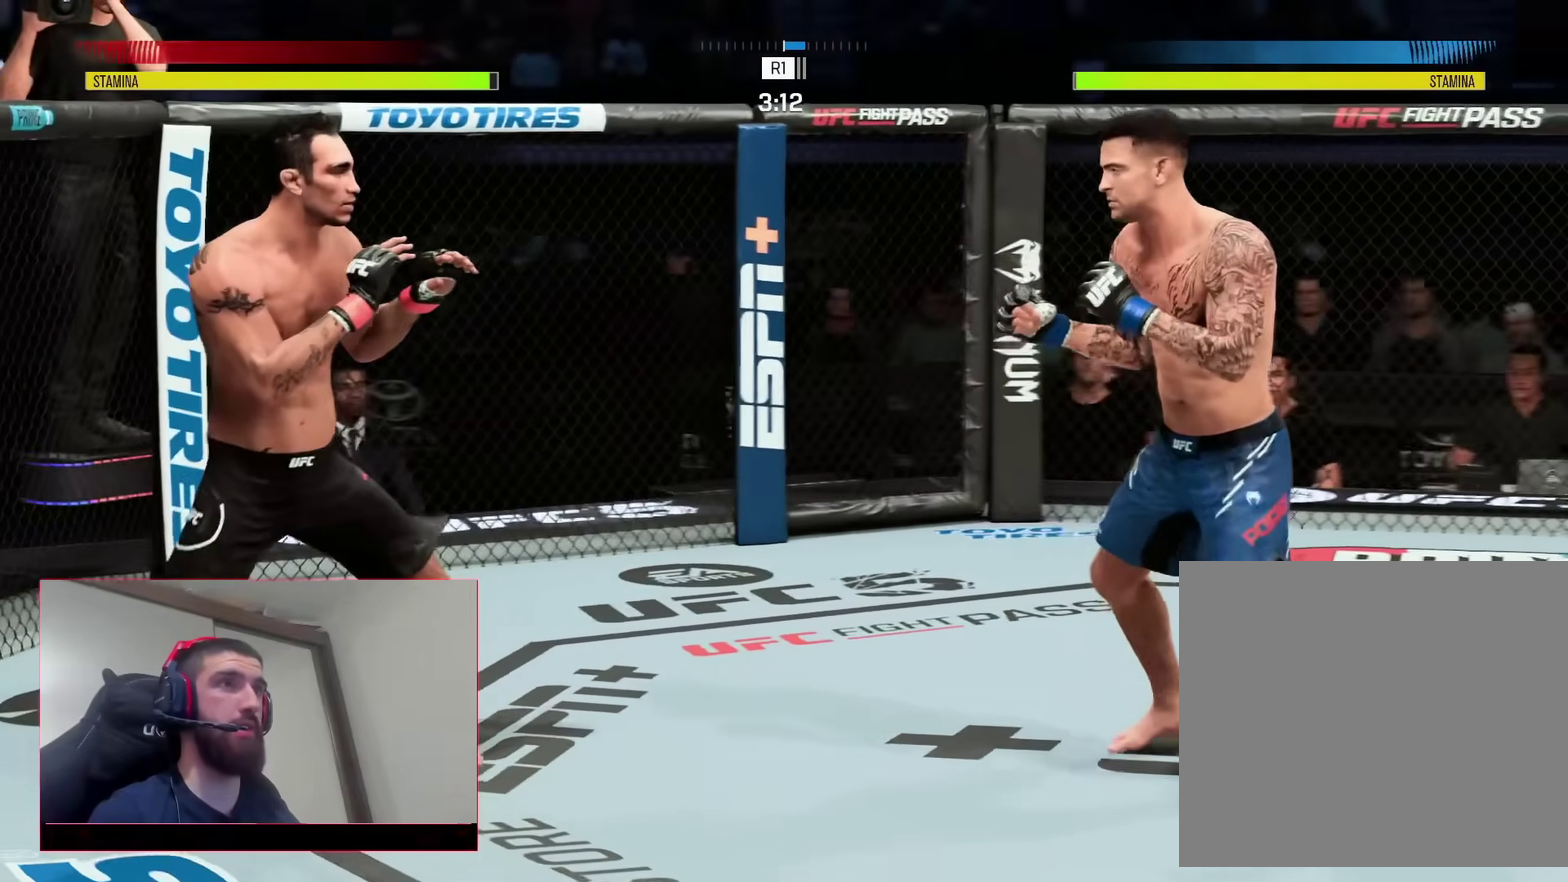
{"dt_ms": 400, "buttons": [], "left_stick": "down-right", "right_stick": "center", "events": [[67, "left_stick", "up-left"], [117, "left_stick", "left"], [367, "left_stick", "down-right"]]}
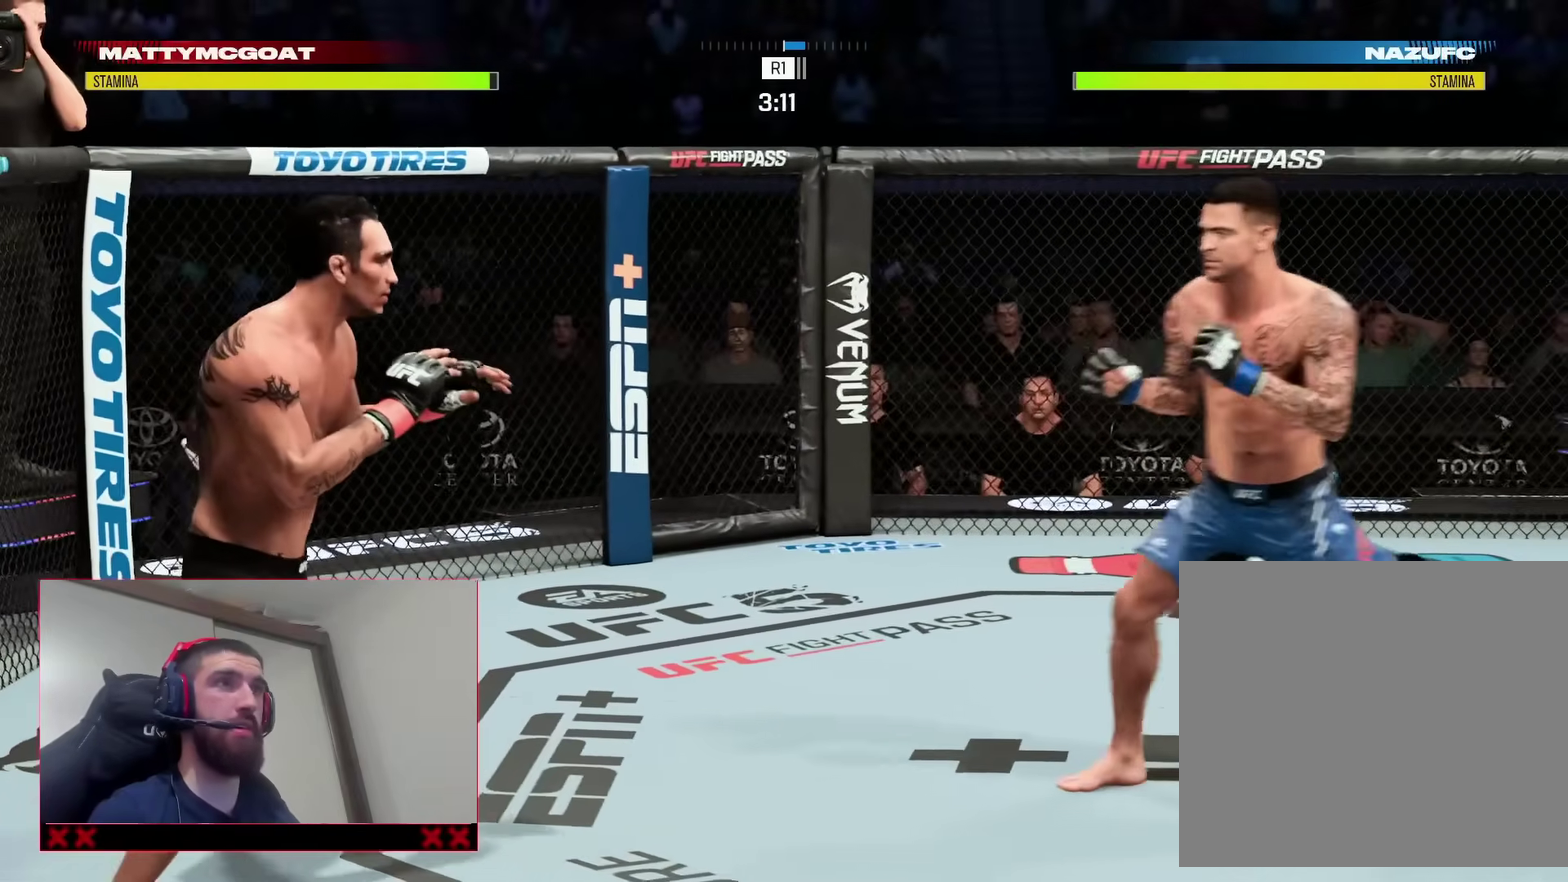
{"dt_ms": 600, "buttons": [], "left_stick": "down-right", "right_stick": "center"}
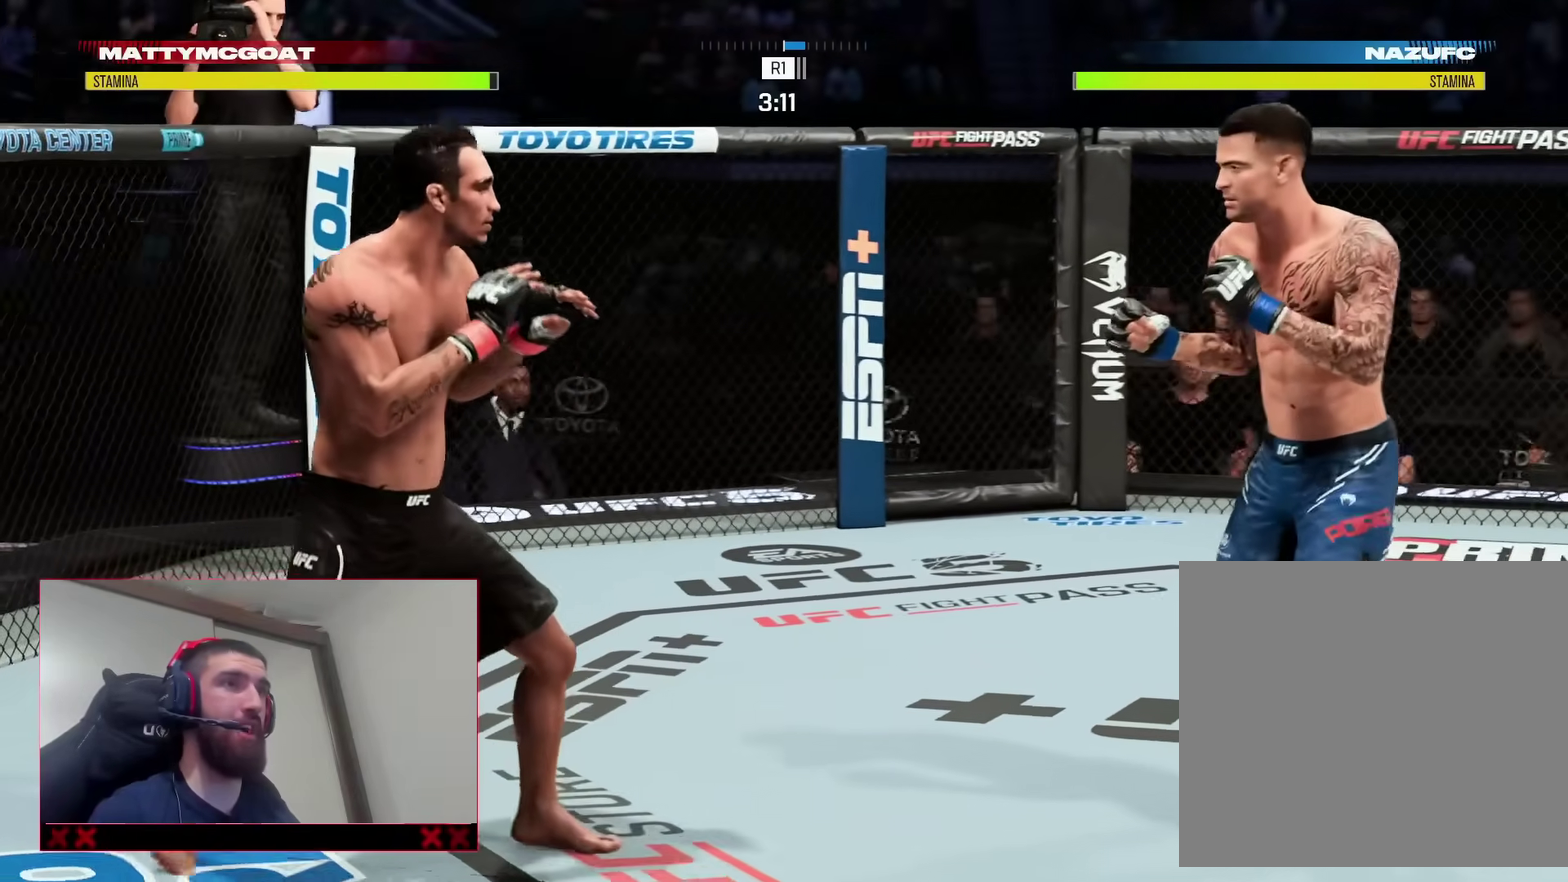
{"dt_ms": 300, "buttons": [], "left_stick": "up", "right_stick": "center"}
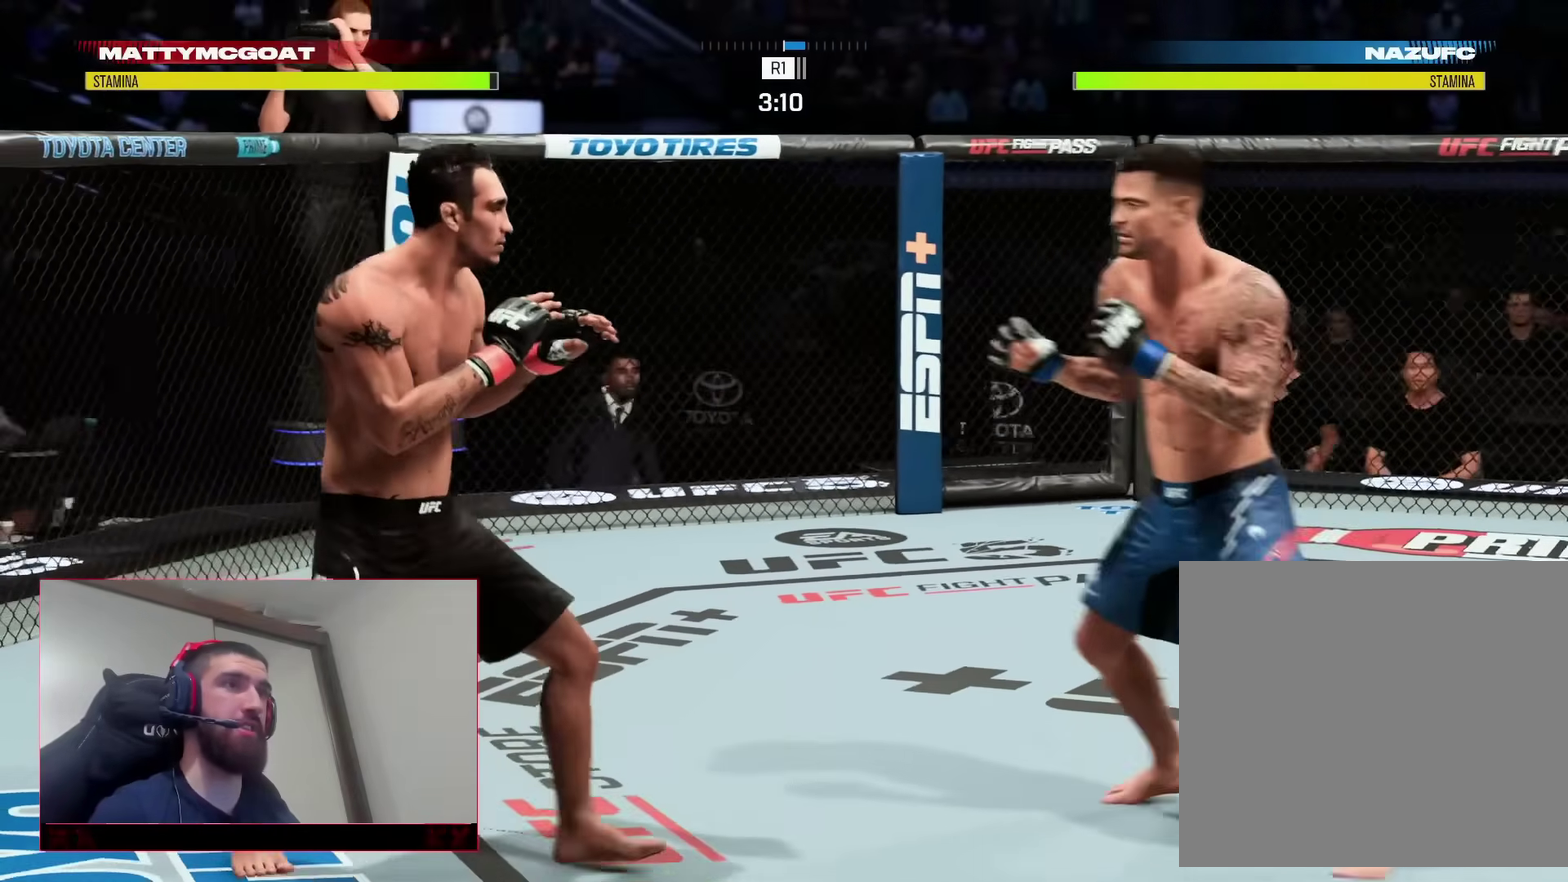
{"dt_ms": 900, "buttons": [], "left_stick": "up-left", "right_stick": "center", "events": [[383, "left_stick", "center"], [433, "left_stick", "right"], [483, "left_stick", "down-right"], [767, "left_stick", "center"], [817, "left_stick", "up-left"]]}
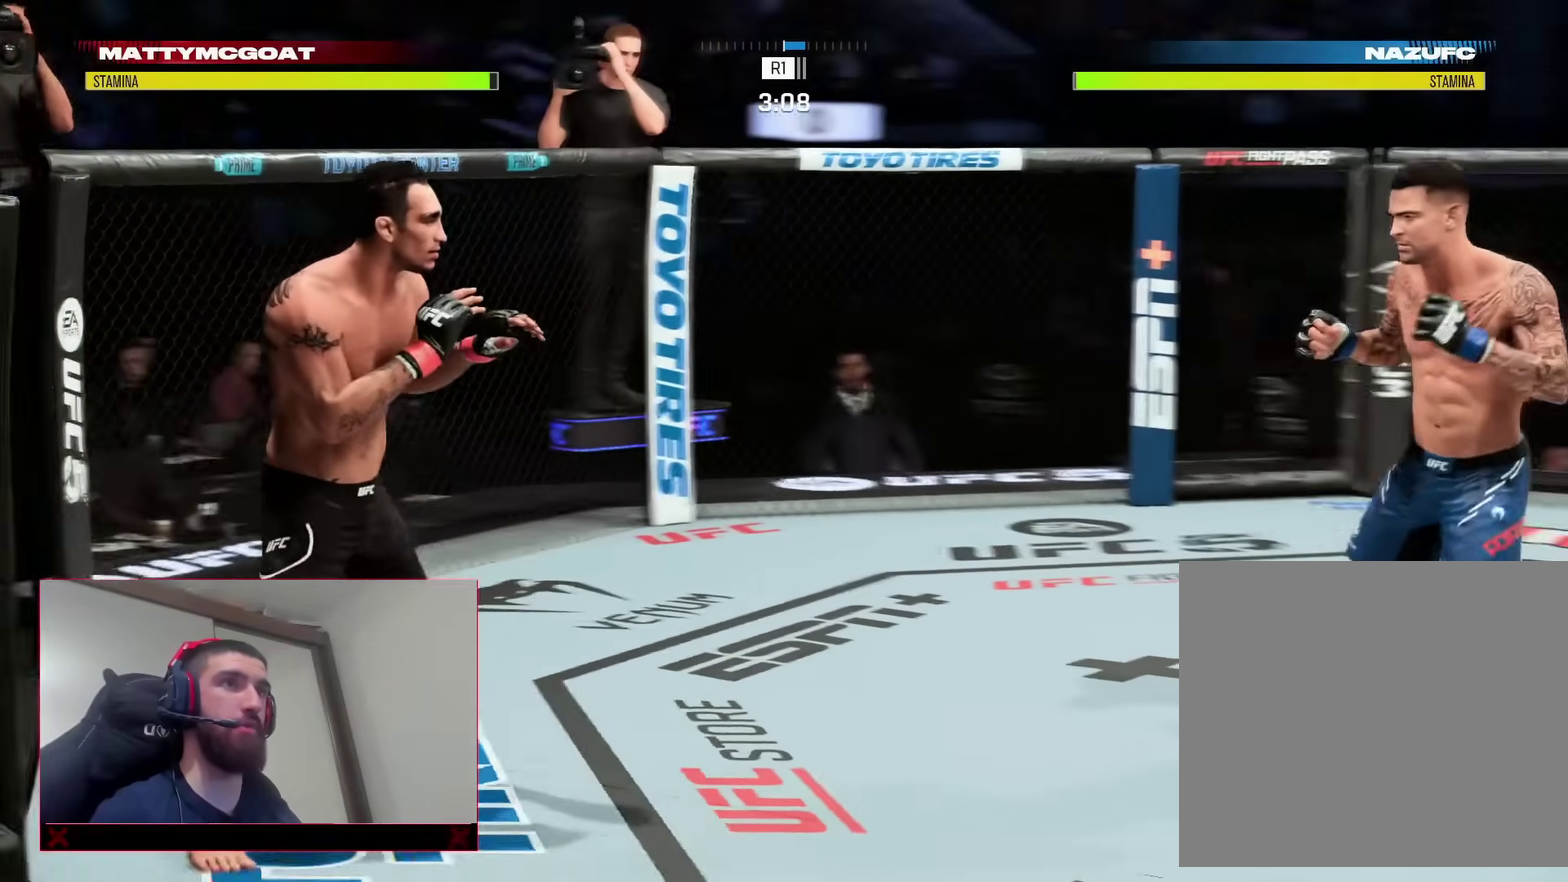
{"dt_ms": 300, "buttons": [], "left_stick": "left", "right_stick": "center", "events": [[83, "left_stick", "left"]]}
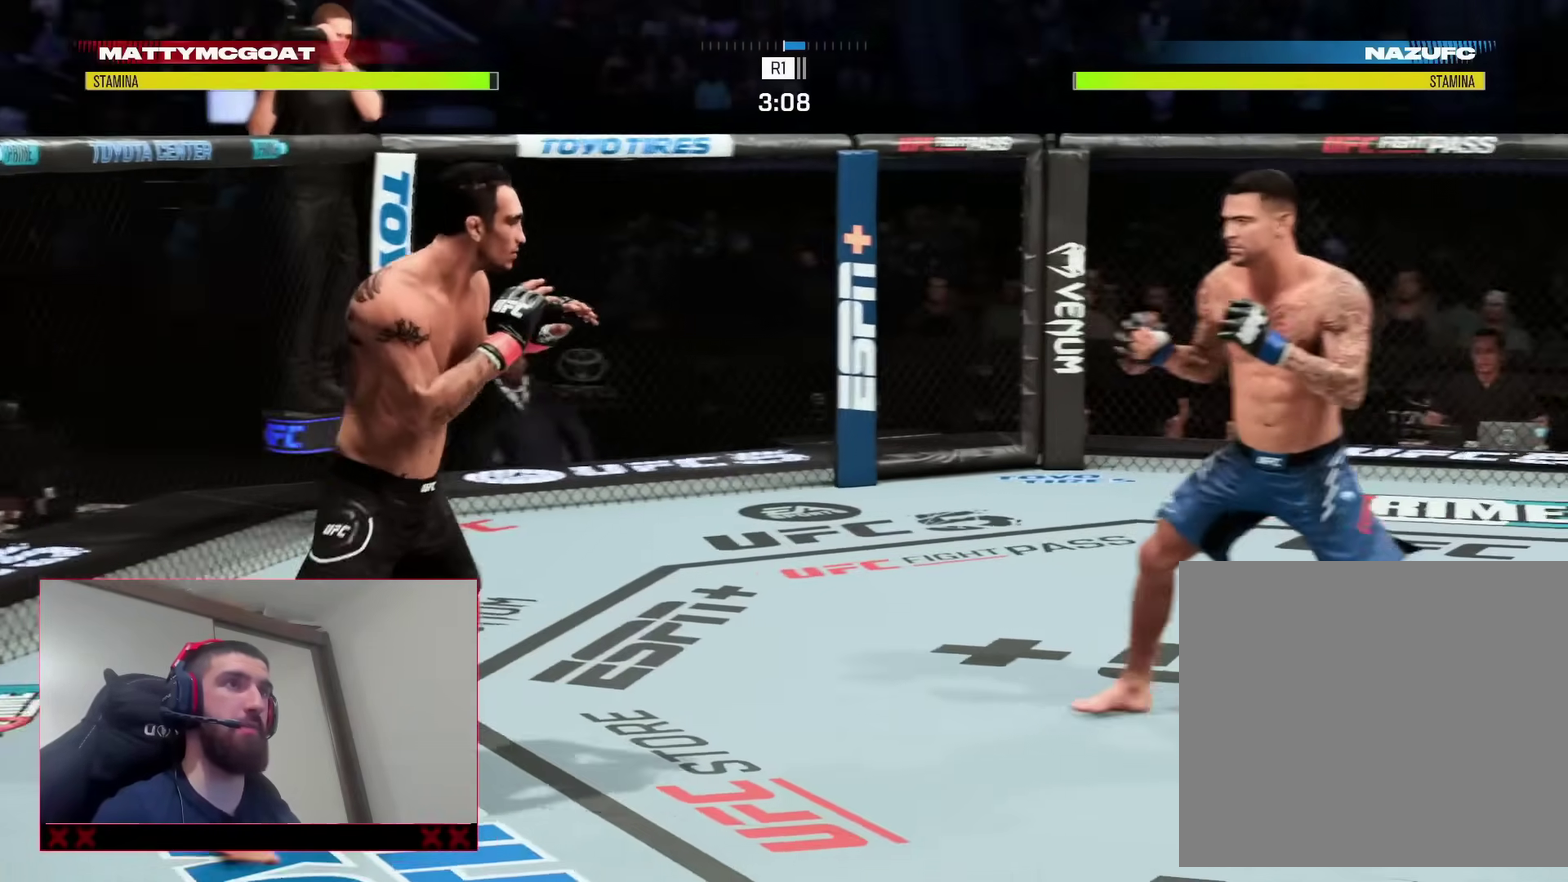
{"dt_ms": 500, "buttons": [], "left_stick": "up-right", "right_stick": "center", "events": [[50, "left_stick", "down-left"], [150, "left_stick", "down"], [500, "left_stick", "up-right"]]}
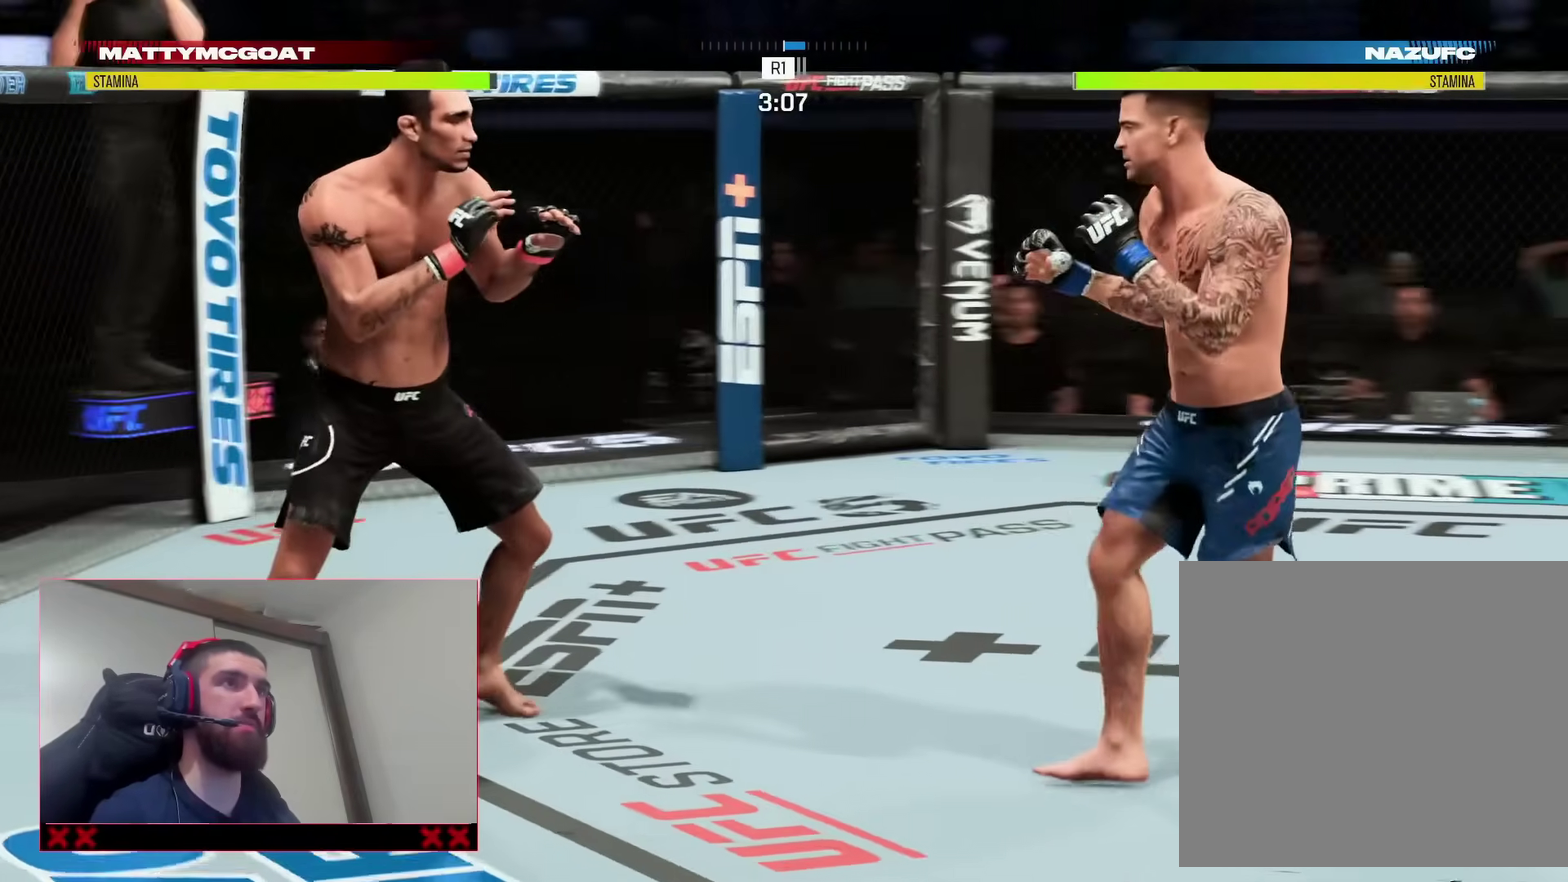
{"dt_ms": 500, "buttons": [], "left_stick": "left", "right_stick": "center", "events": [[117, "left_stick", "up-left"], [400, "left_stick", "left"]]}
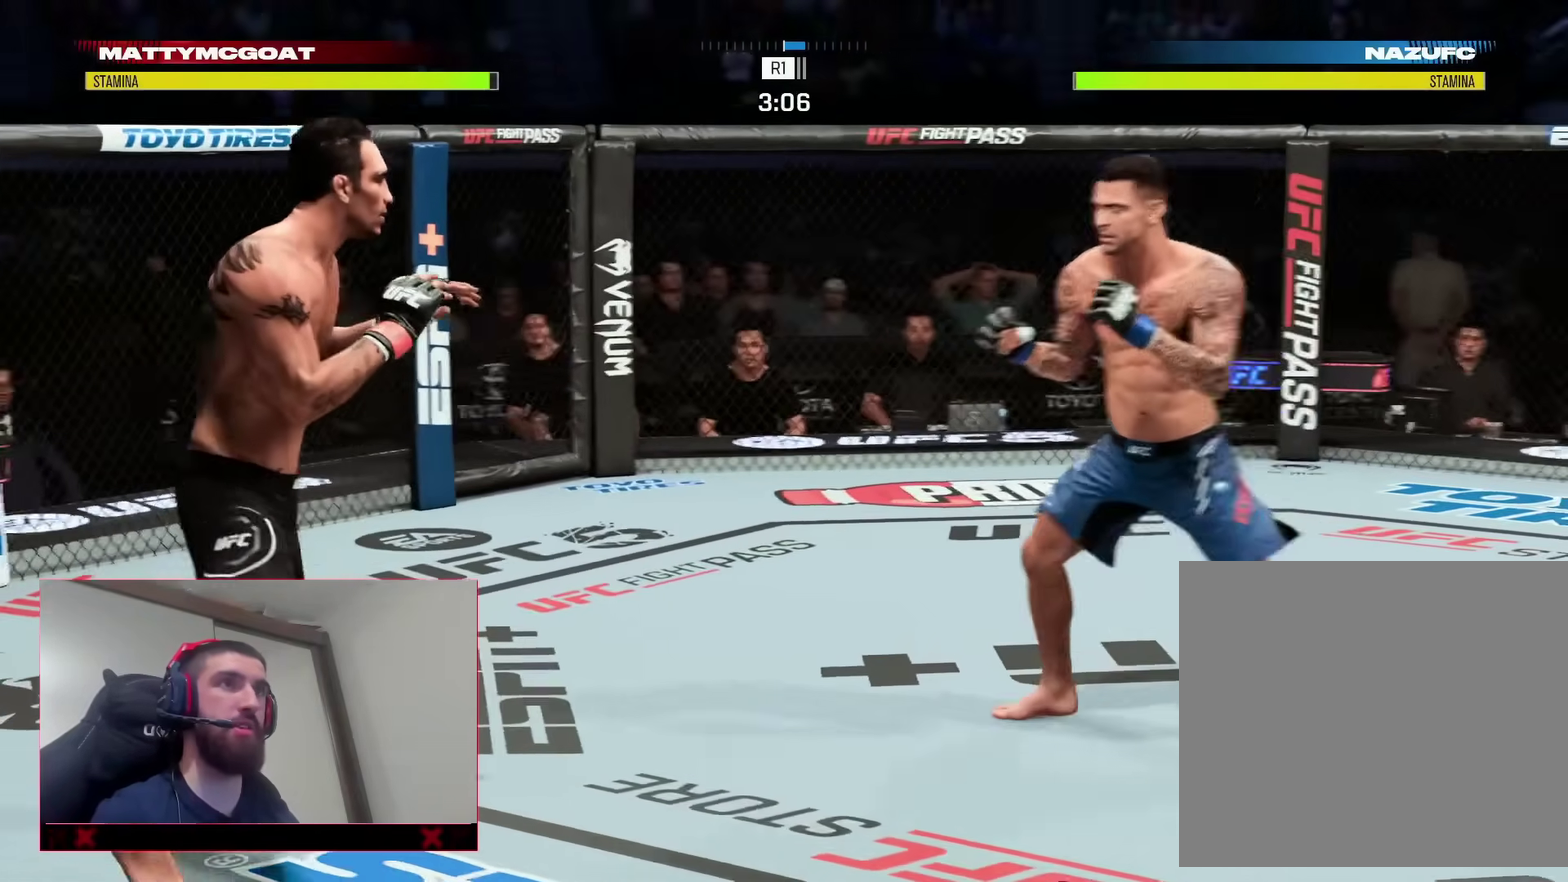
{"dt_ms": 400, "buttons": [], "left_stick": "up-right", "right_stick": "center", "events": [[100, "left_stick", "down-left"], [183, "left_stick", "down-right"], [233, "left_stick", "right"], [300, "left_stick", "up-right"]]}